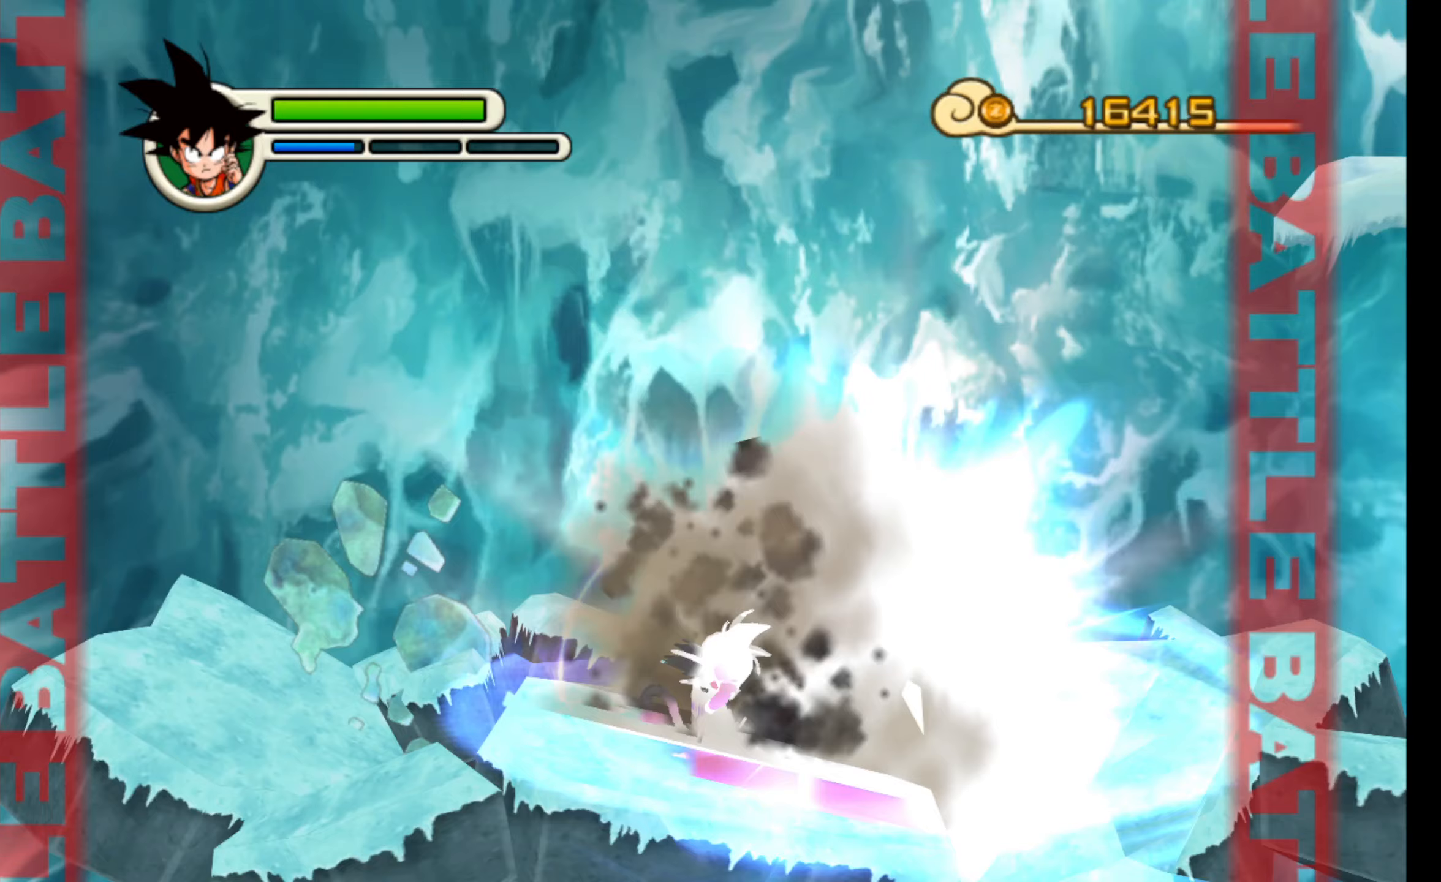
Gameplay with a controller (Xbox layout); each line is a JSON object with the inputs held at the frame after it (dt_ms = milliseconds from this image to that frame). "events" lists button and stick changes between this image and that frame as [ms after this image, input, new state], when the widget could be followed in between. Not read: L3 R3 right_stick.
{"dt_ms": 167, "buttons": [], "left_stick": "center", "events": []}
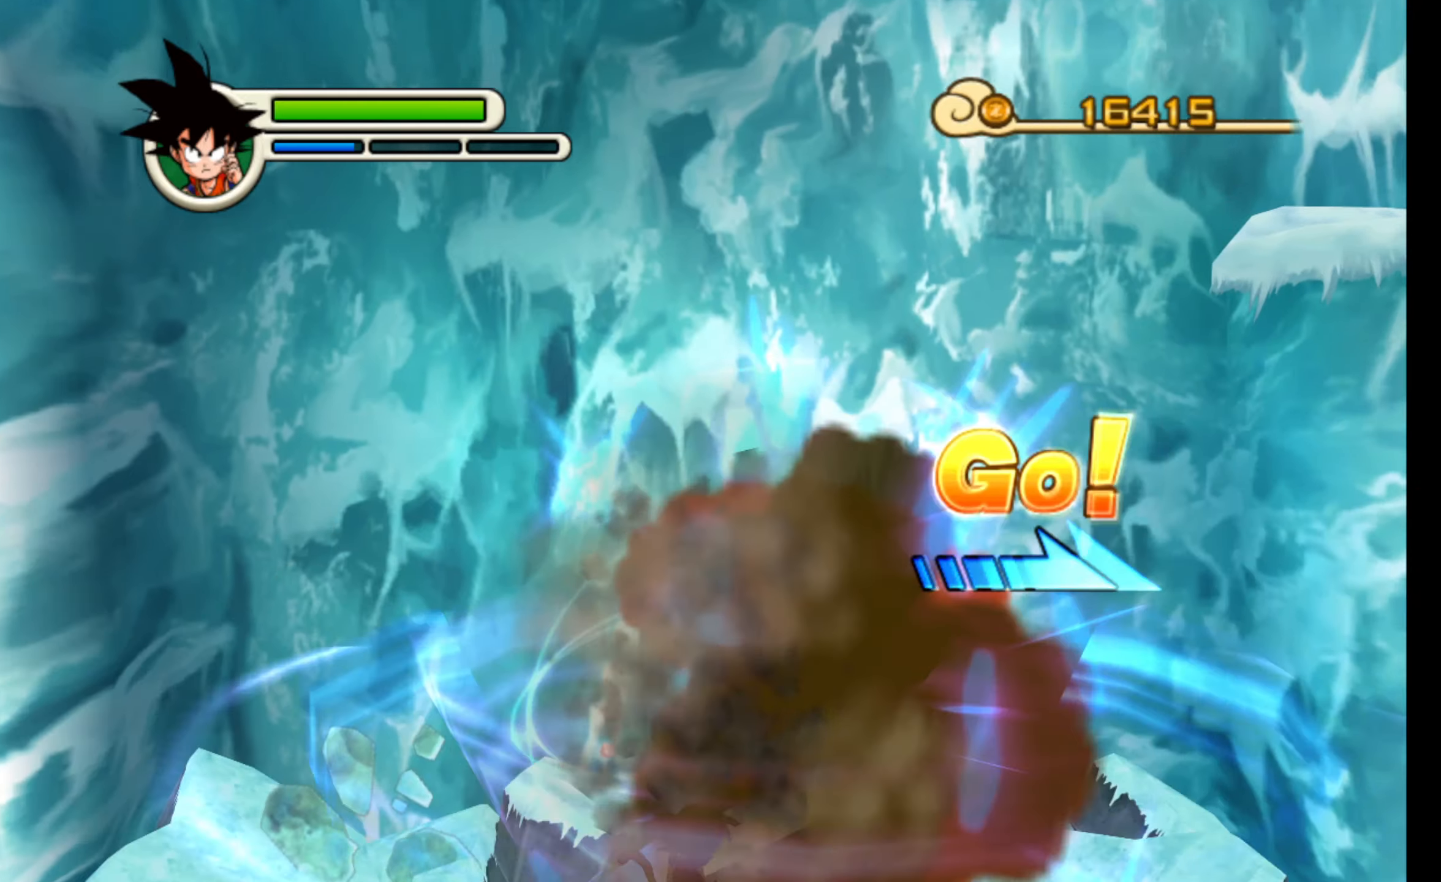
{"dt_ms": 500, "buttons": [], "left_stick": "center", "events": []}
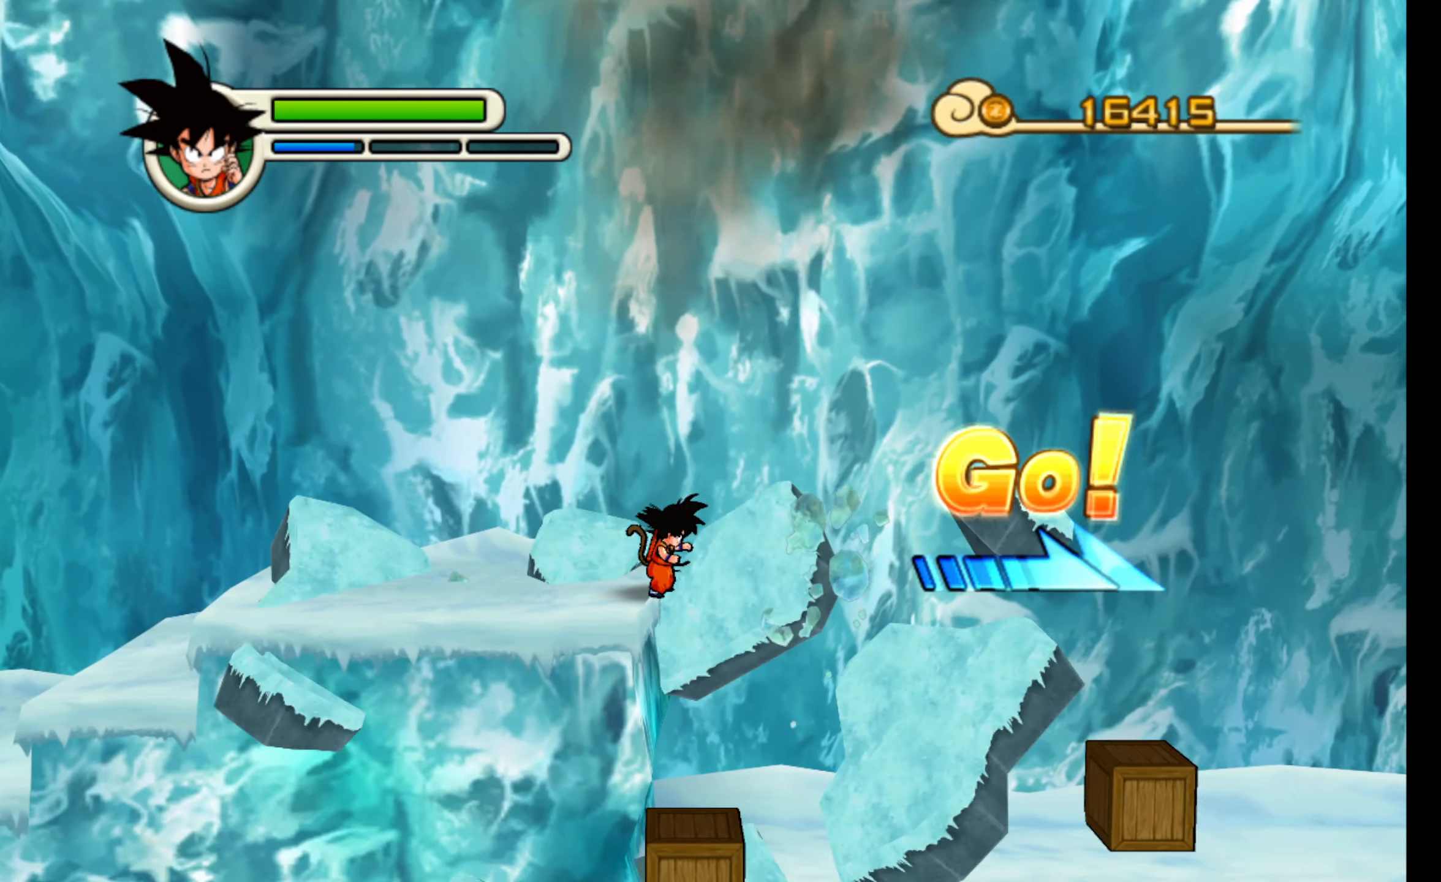
{"dt_ms": 500, "buttons": [], "left_stick": "down-right", "events": [[450, "left_stick", "down-right"]]}
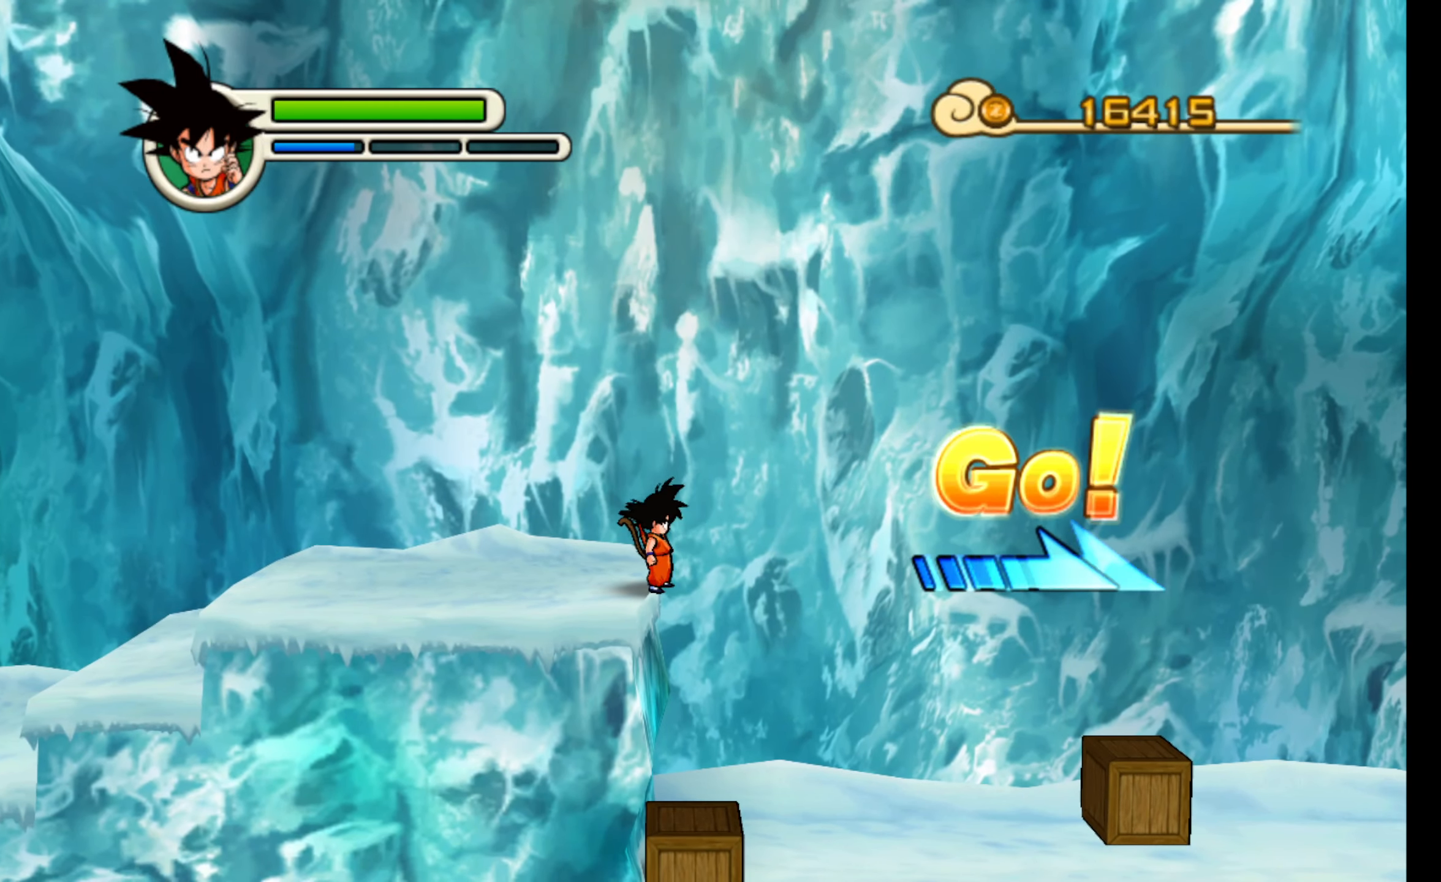
{"dt_ms": 500, "buttons": [], "left_stick": "down-left", "events": [[283, "left_stick", "down-left"]]}